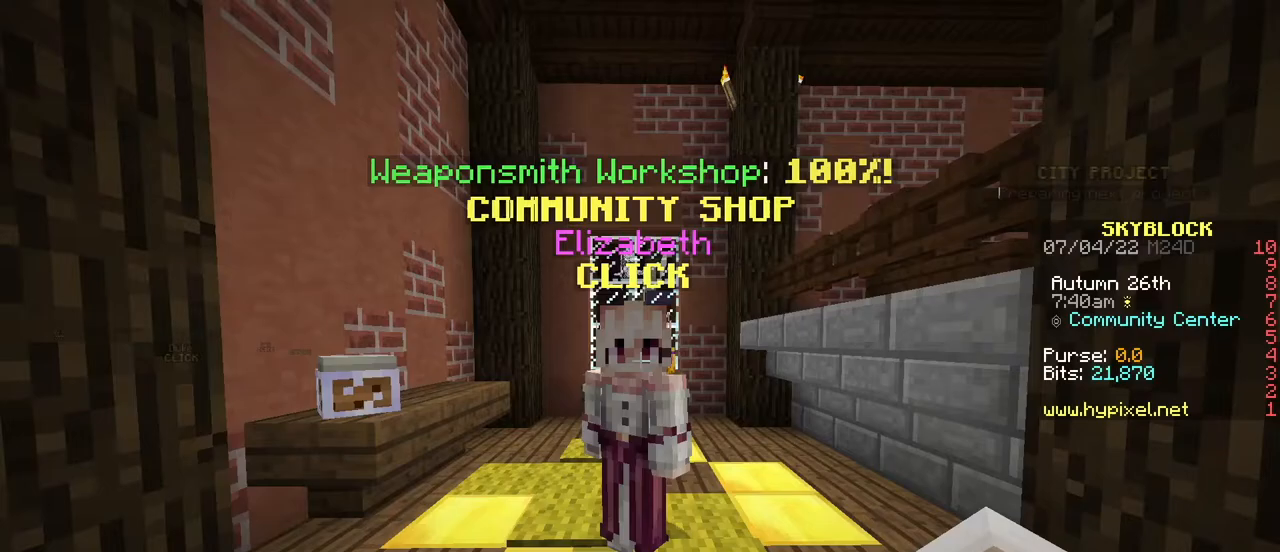
Gameplay with keyboard and mouse; each line is a JSON object with the keys and mouse buttons held at the frame after it. "events" lists presses ("down") and releases ("up") of "a", "ctrl", "d", "e", "q", "s", "shift", "space", "w", "mouse_left", "mouse_wheel", "mouse_right", "mouse_mb4" and "mouse_mb5" between this image and that frame as [ms after this image, input, new state], when the widget could be followed in between. "mouse_left", "mouse_wheel", "mouse_right", "mouse_mb4", "mouse_mb5" = the "left", "wheel", "right", "mb4", "mb5" buttons of the "mouse" list. No other keys are recorded. Fast repeated clicks can show as one long hold. "wheel" means that the mouse wheel is clicked or scrolled. Mouse movement is not recorded.
{"keys": [], "mouse": [], "events": []}
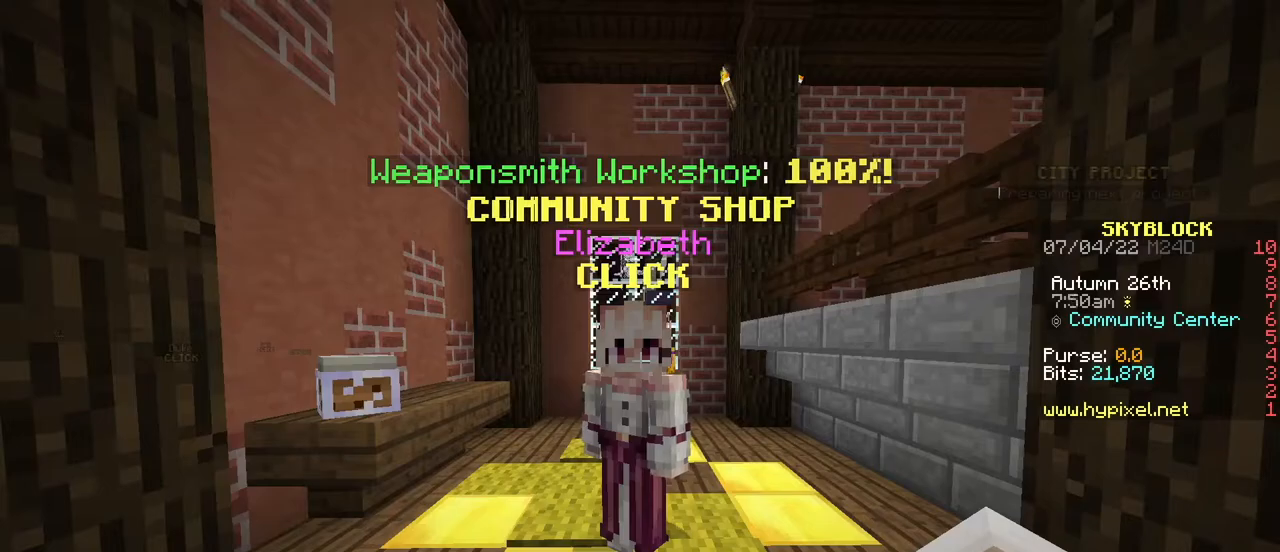
{"keys": [], "mouse": ["right"], "events": [[417, "mouse_right", "down"]]}
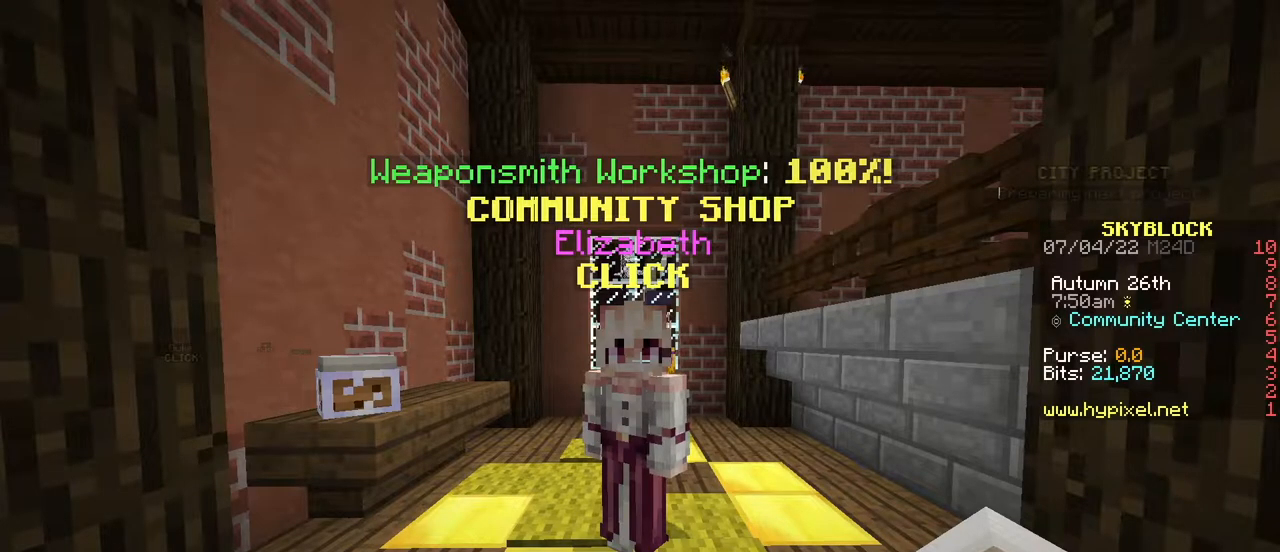
{"keys": [], "mouse": [], "events": [[67, "mouse_right", "up"]]}
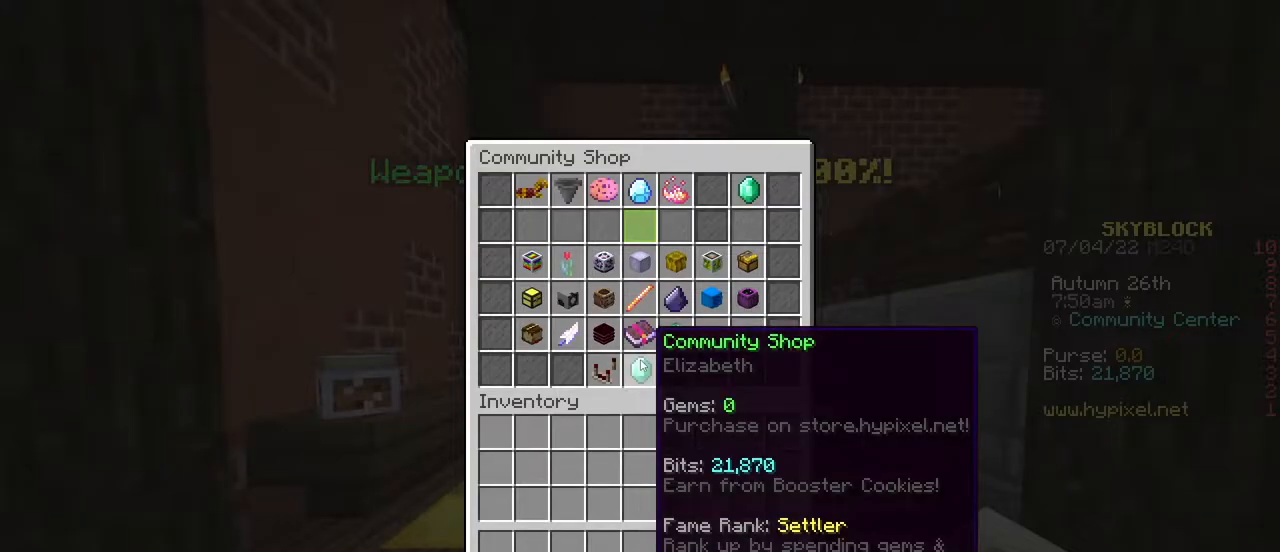
{"keys": [], "mouse": [], "events": []}
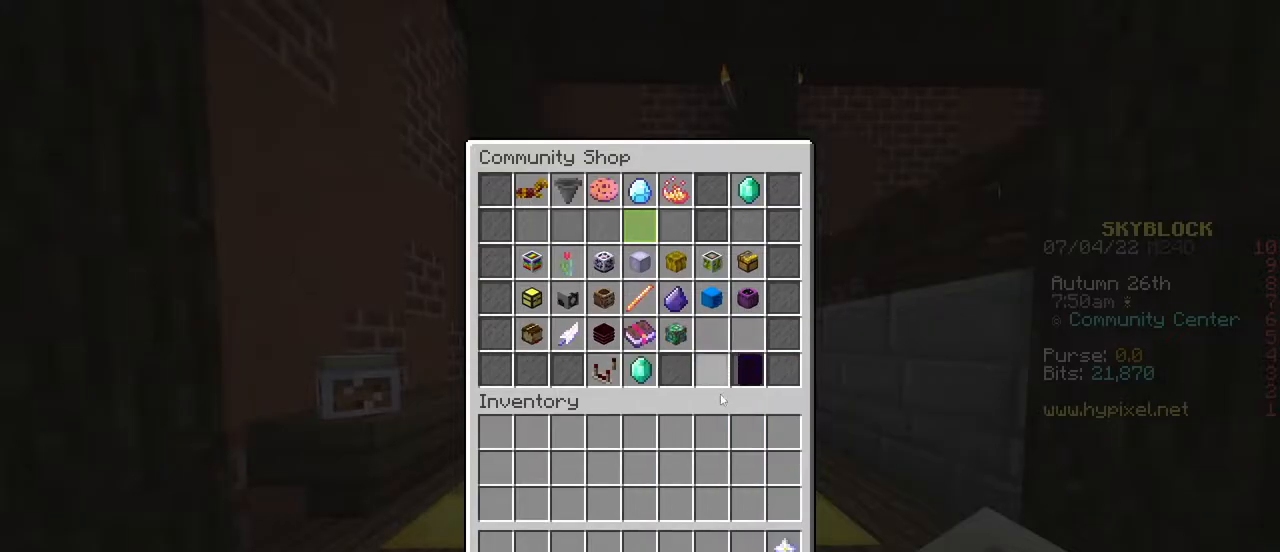
{"keys": [], "mouse": [], "events": []}
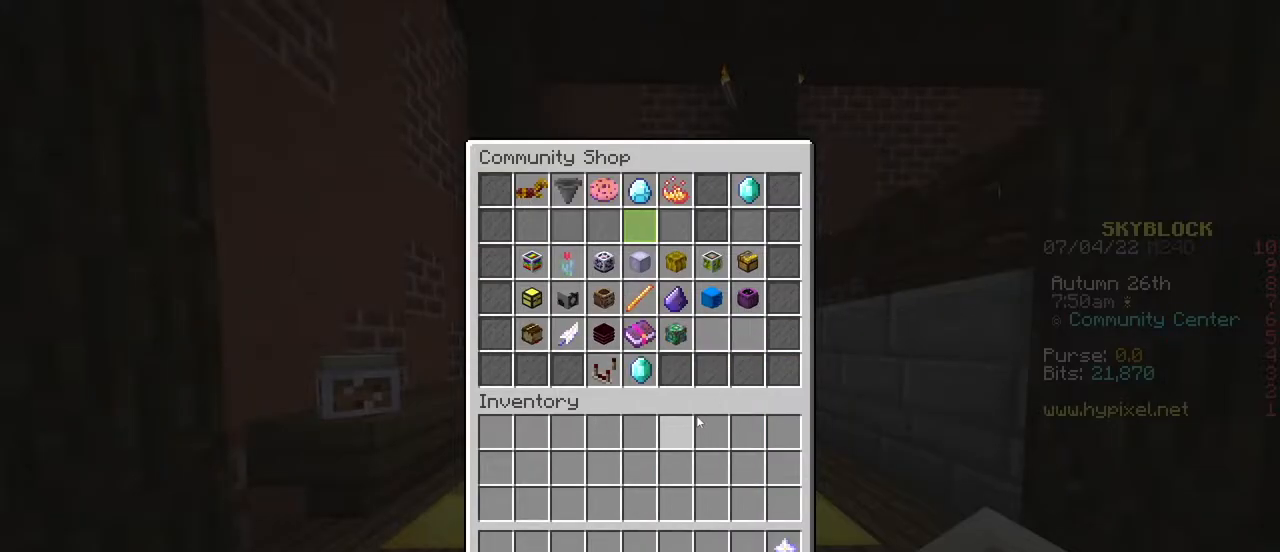
{"keys": [], "mouse": [], "events": []}
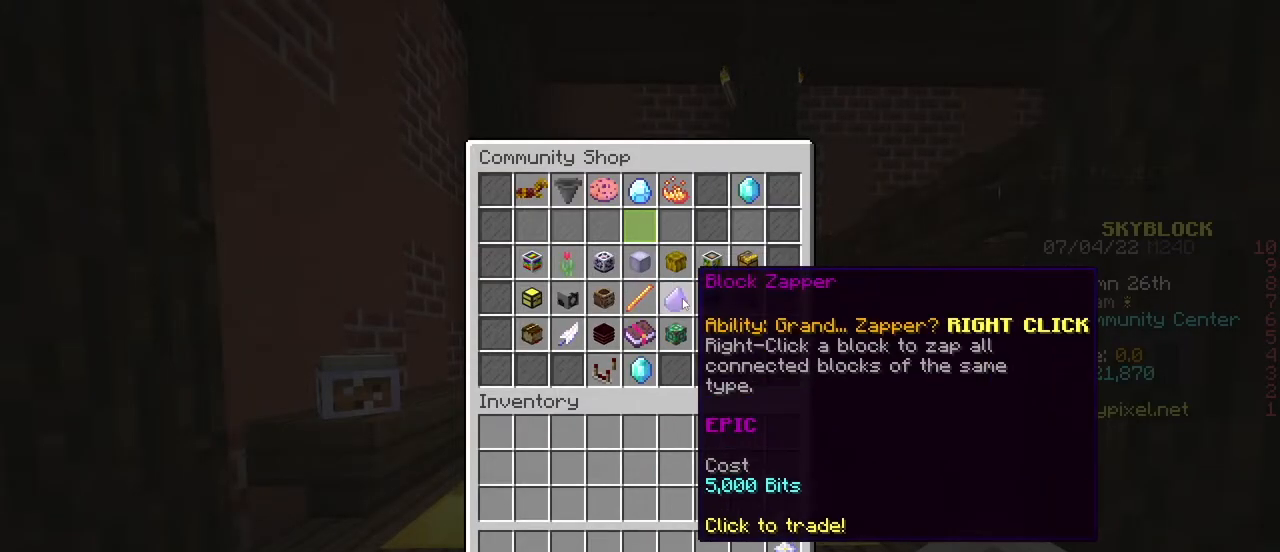
{"keys": [], "mouse": [], "events": []}
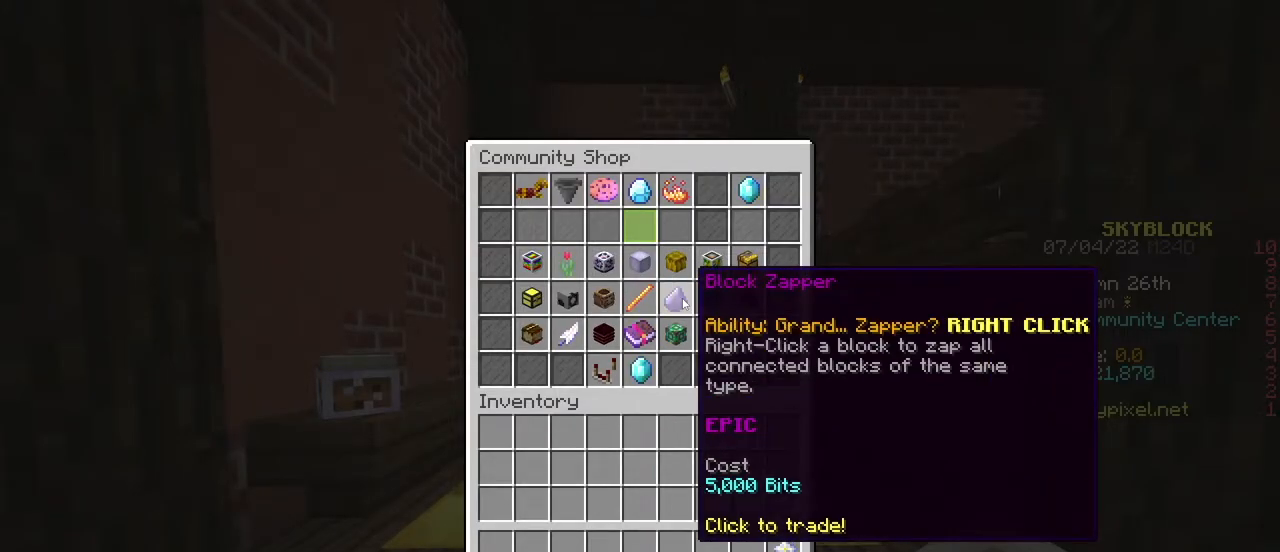
{"keys": [], "mouse": [], "events": []}
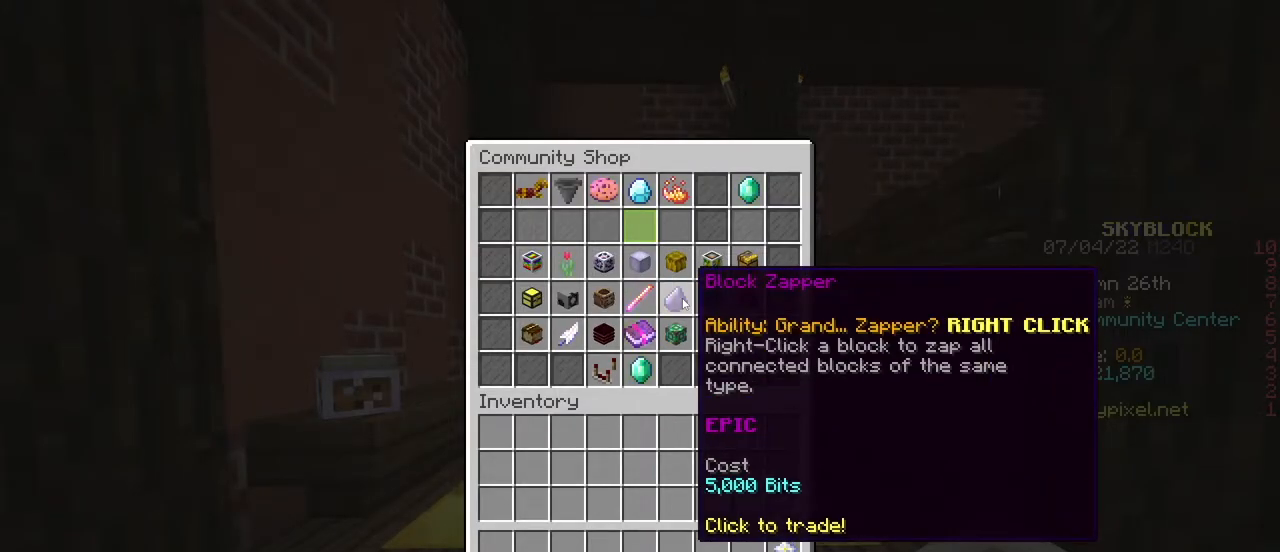
{"keys": [], "mouse": [], "events": []}
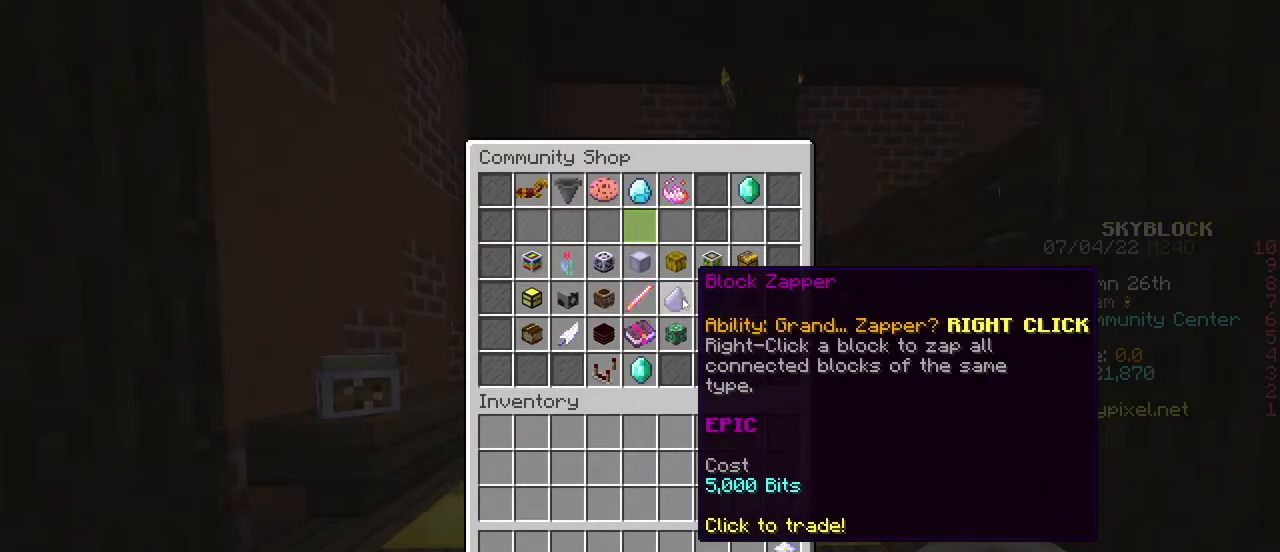
{"keys": [], "mouse": [], "events": []}
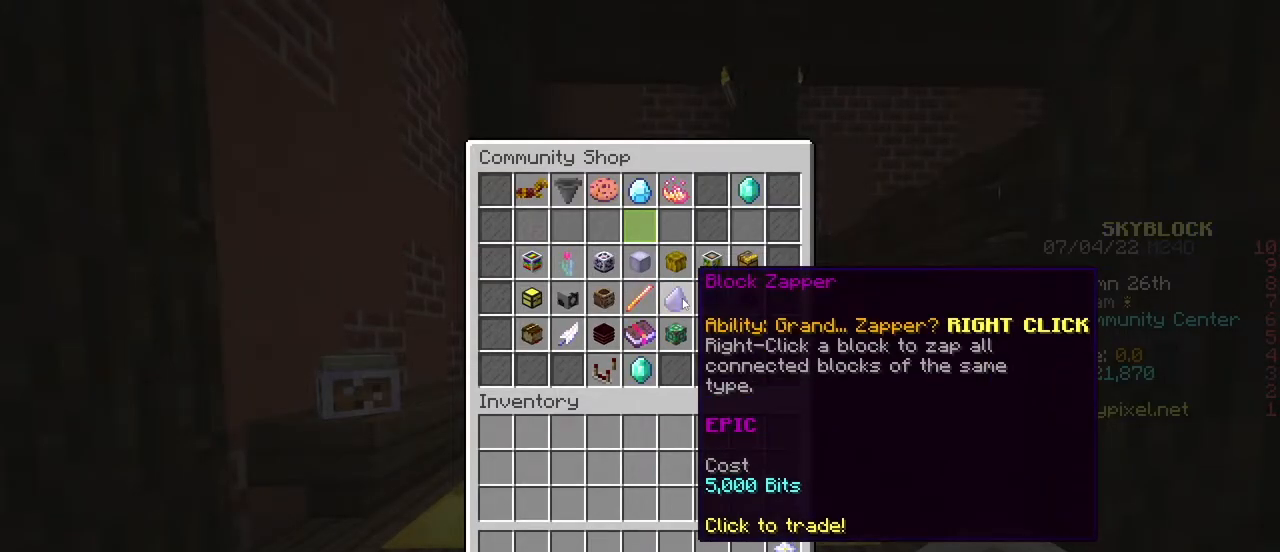
{"keys": [], "mouse": [], "events": [[67, "mouse_left", "down"], [184, "mouse_left", "up"]]}
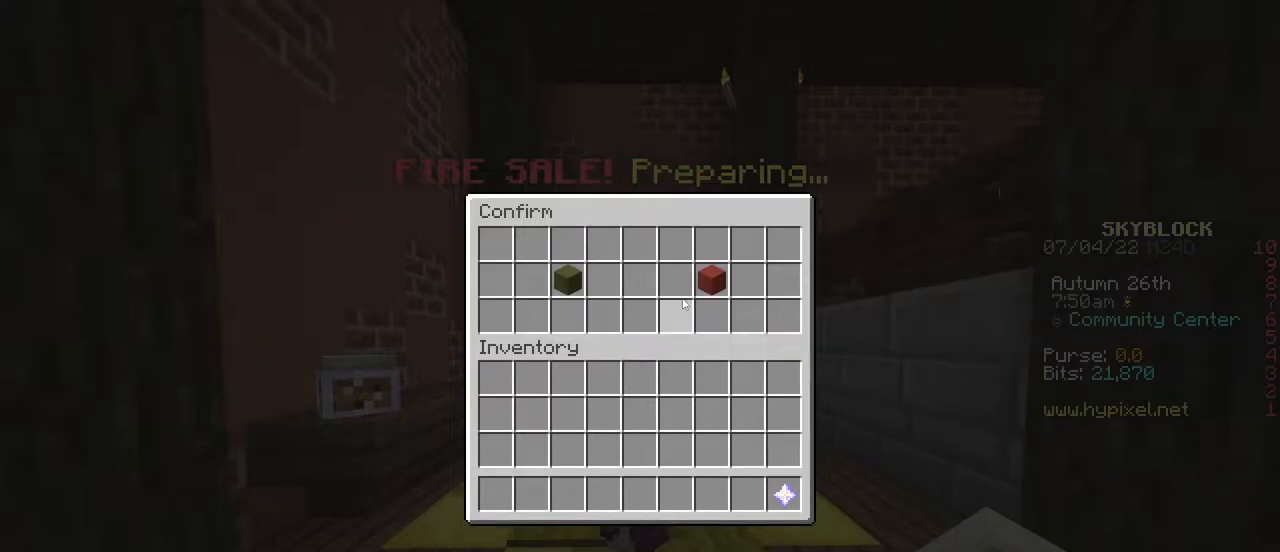
{"keys": [], "mouse": [], "events": []}
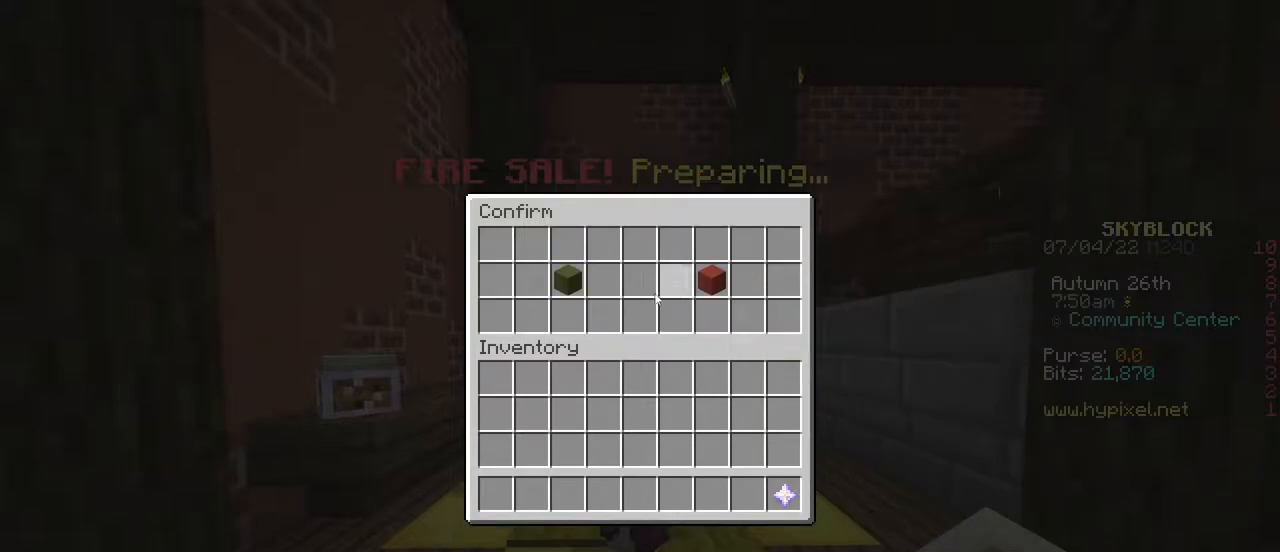
{"keys": [], "mouse": [], "events": [[234, "mouse_left", "down"], [317, "mouse_left", "up"]]}
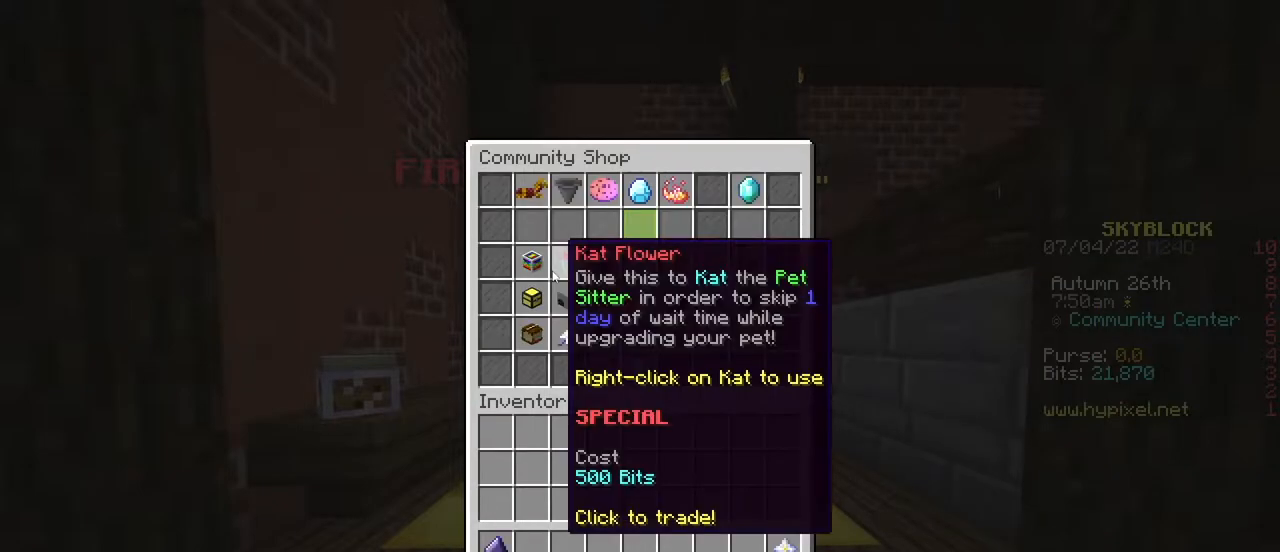
{"keys": [], "mouse": [], "events": []}
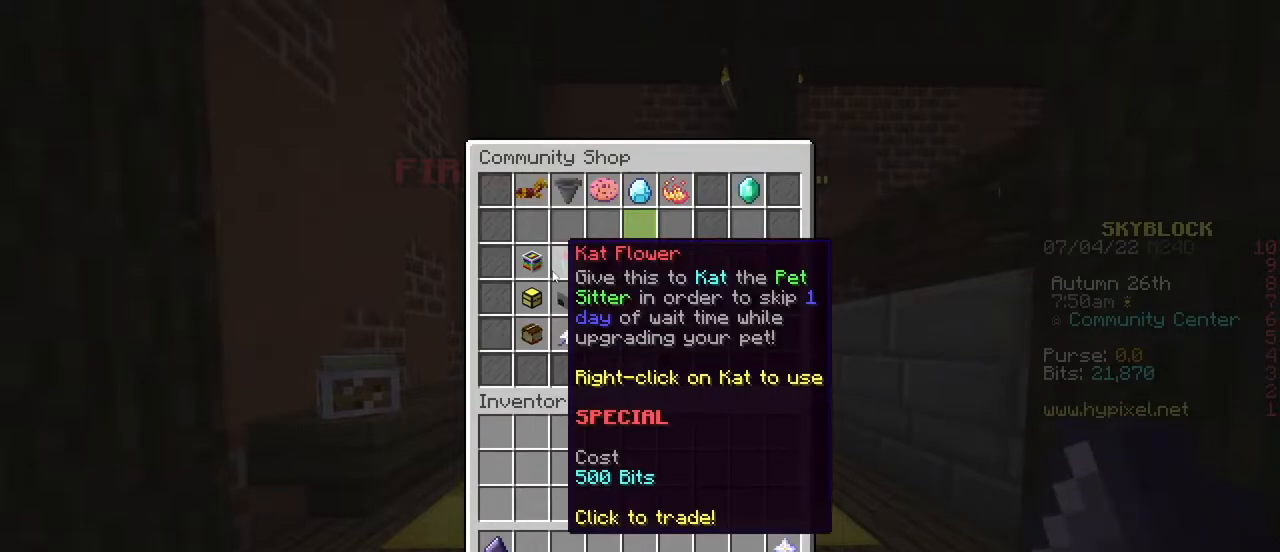
{"keys": [], "mouse": [], "events": []}
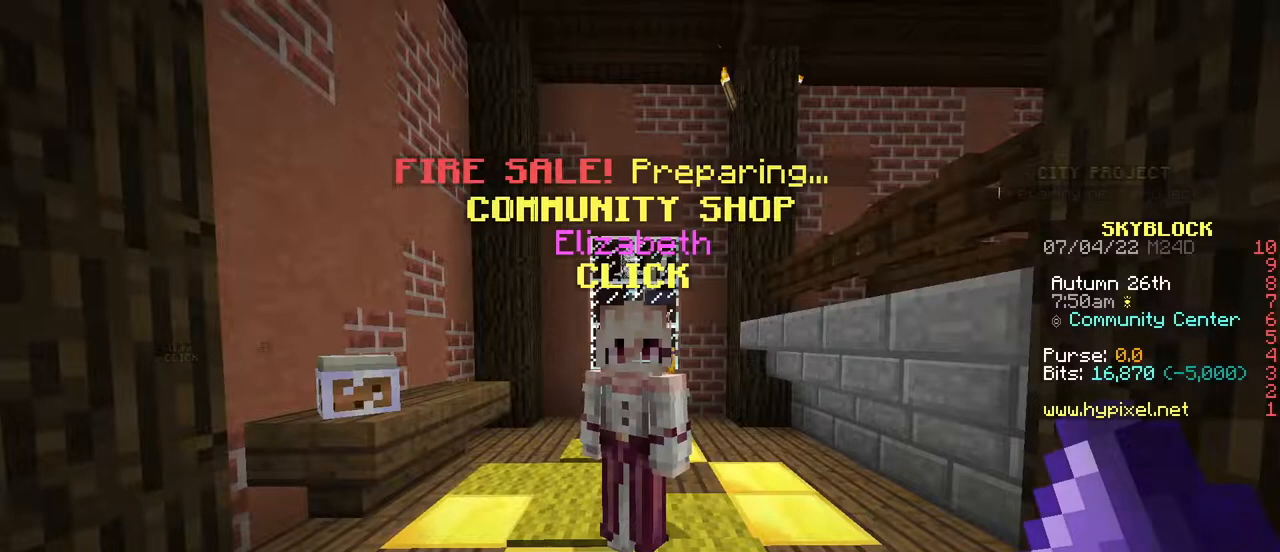
{"keys": [], "mouse": [], "events": []}
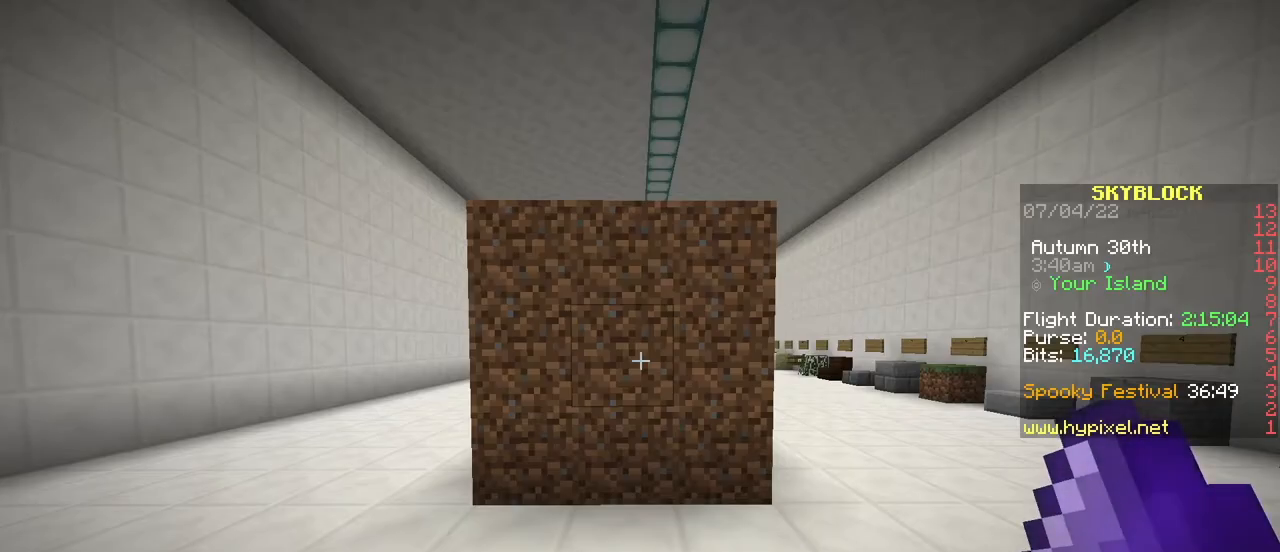
{"keys": [], "mouse": [], "events": []}
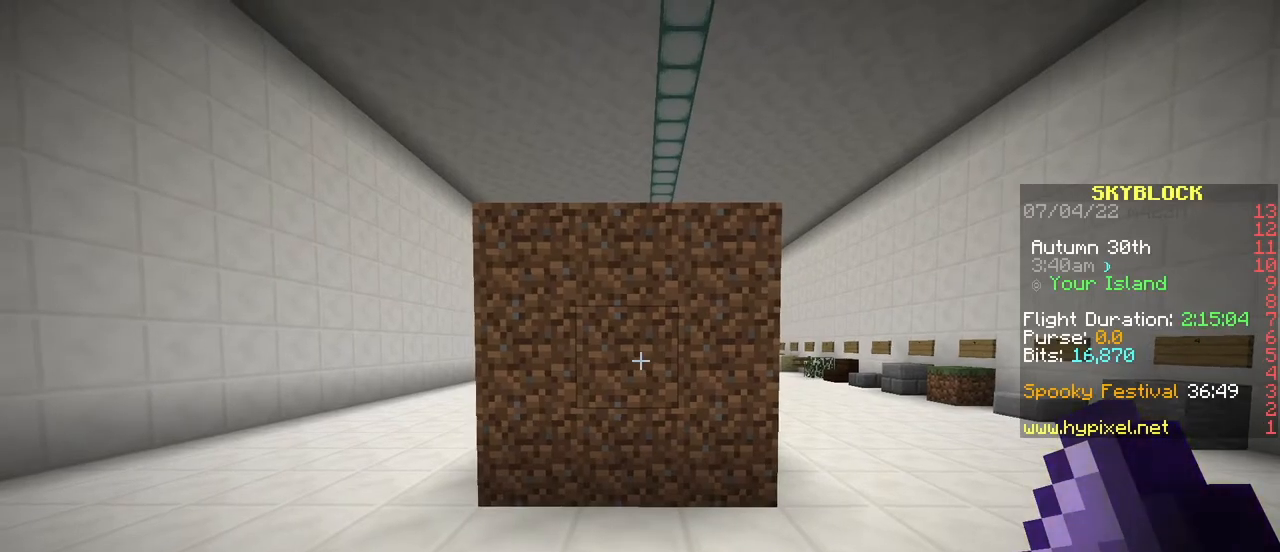
{"keys": [], "mouse": [], "events": [[184, "mouse_right", "down"], [334, "mouse_right", "up"]]}
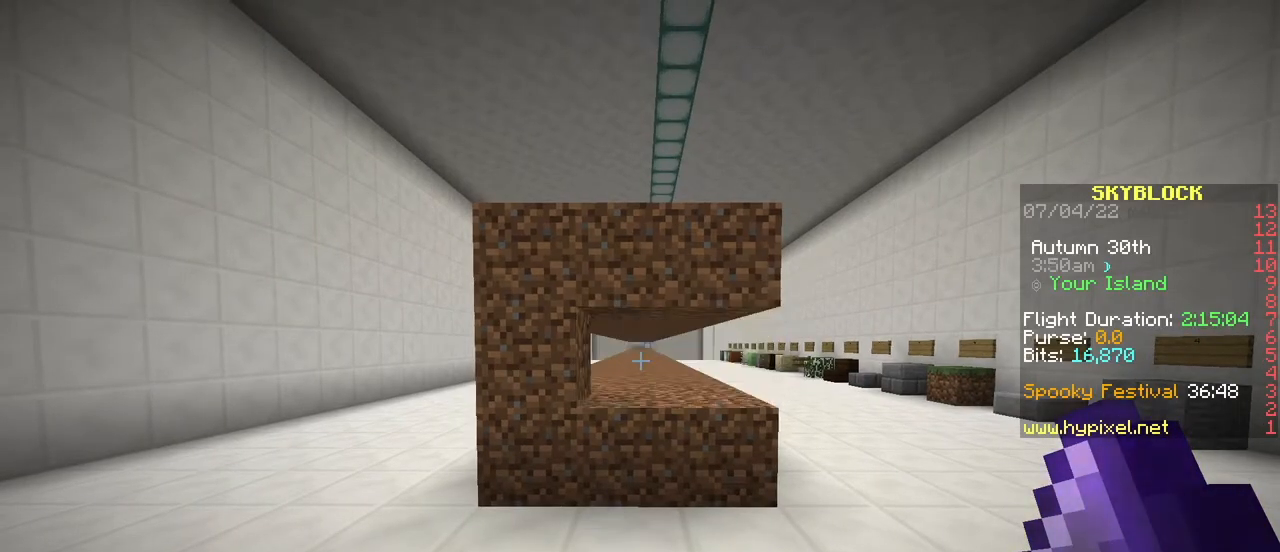
{"keys": [], "mouse": [], "events": []}
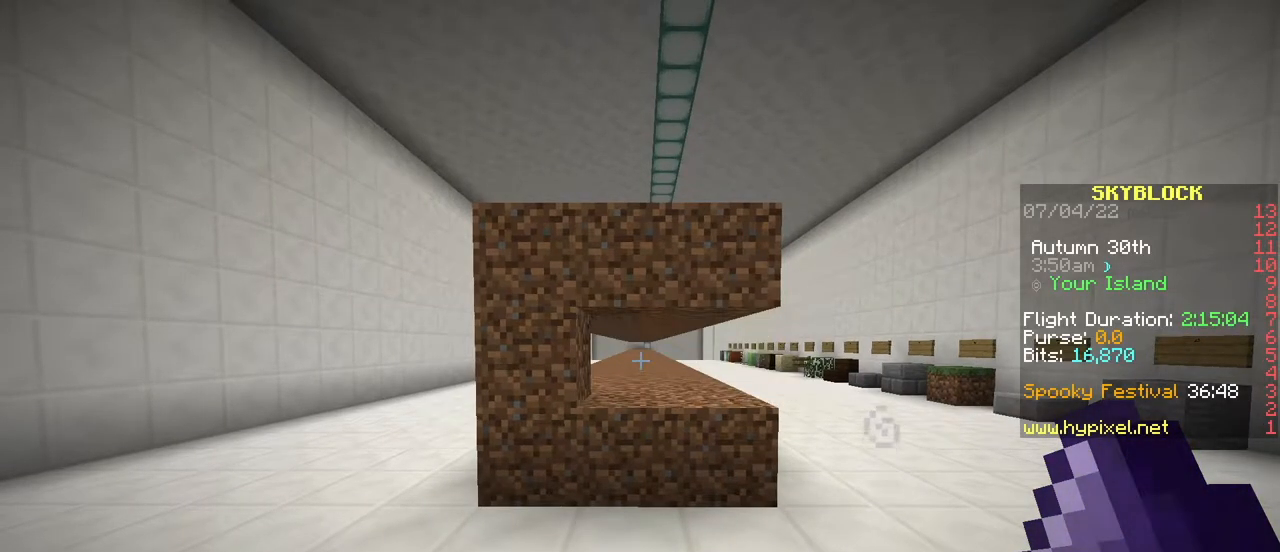
{"keys": [], "mouse": [], "events": []}
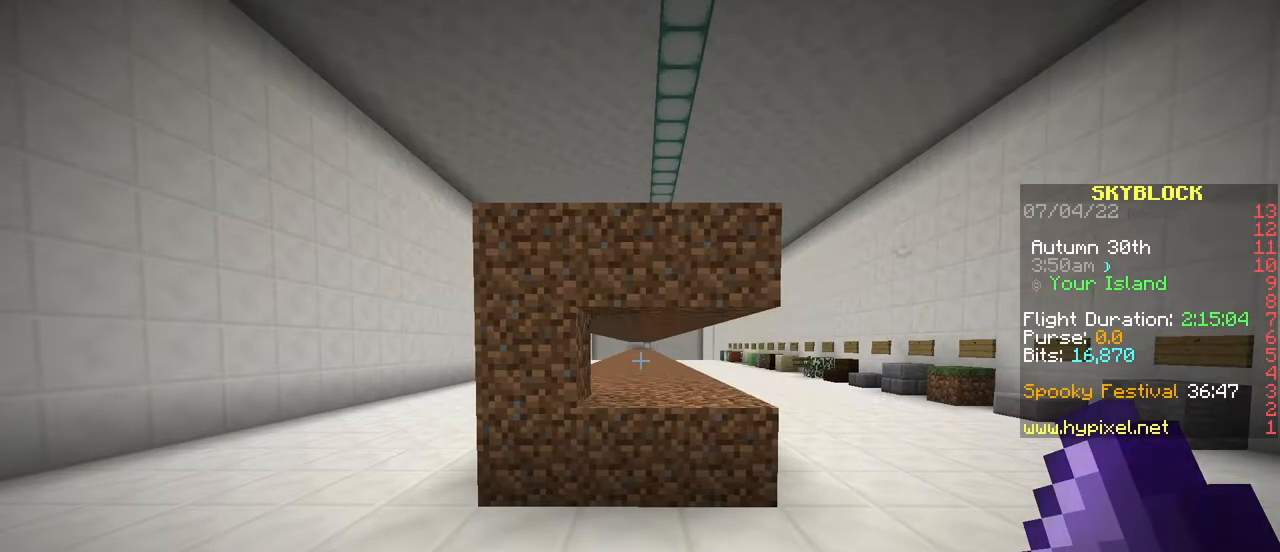
{"keys": ["a", "w"], "mouse": [], "events": [[133, "w", "down"], [184, "a", "down"]]}
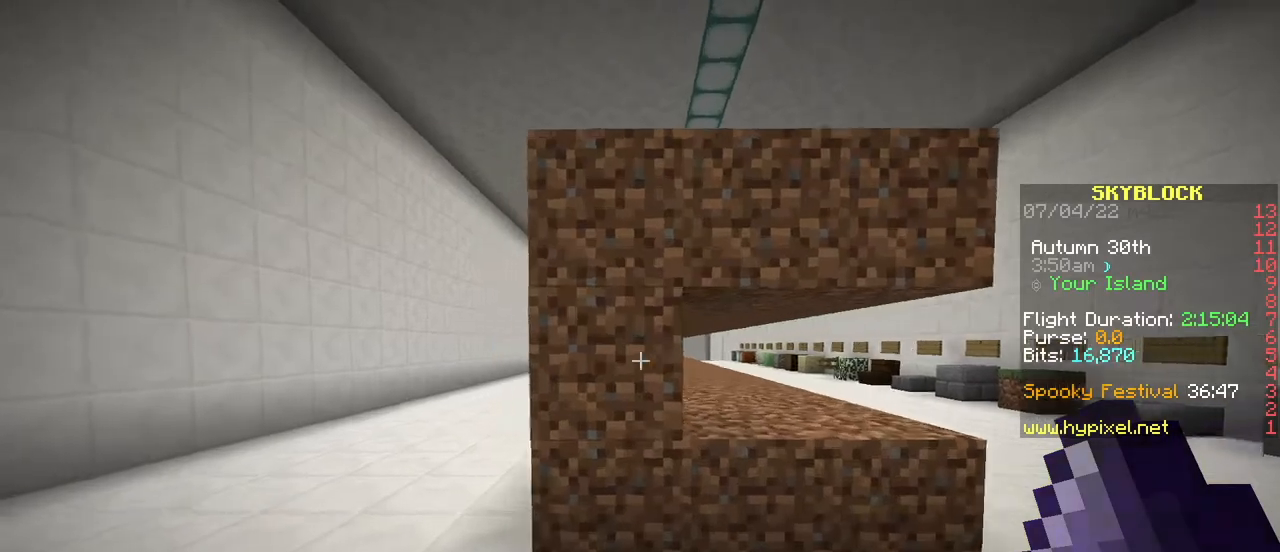
{"keys": ["ctrl", "w"], "mouse": [], "events": [[351, "a", "up"], [451, "ctrl", "down"]]}
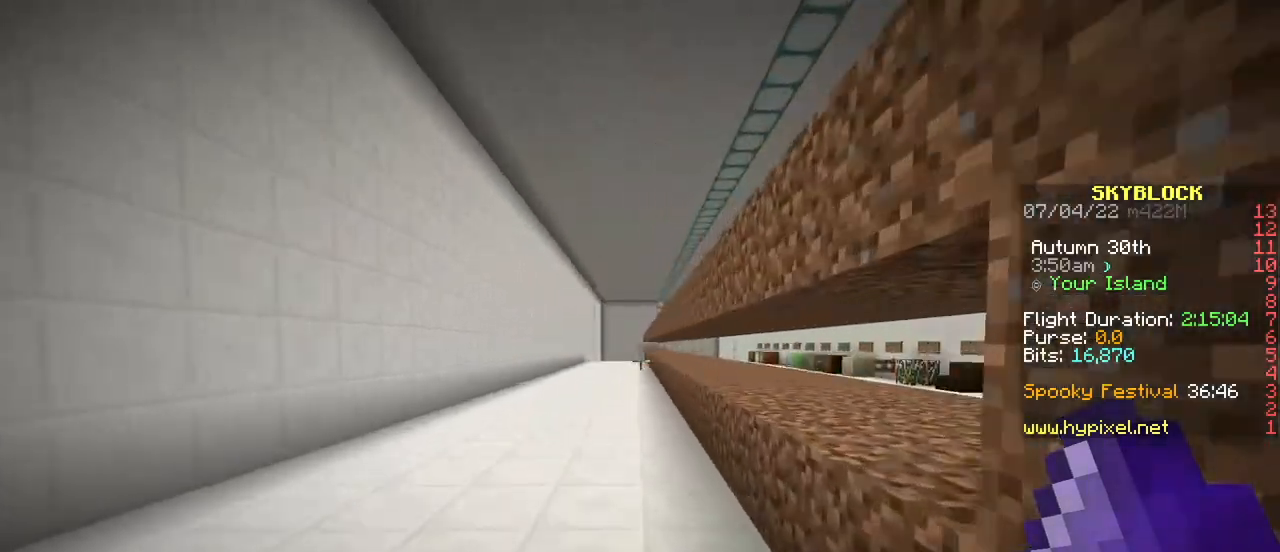
{"keys": ["space", "w"], "mouse": [], "events": [[83, "ctrl", "up"], [234, "a", "down"], [417, "space", "down"], [467, "a", "up"]]}
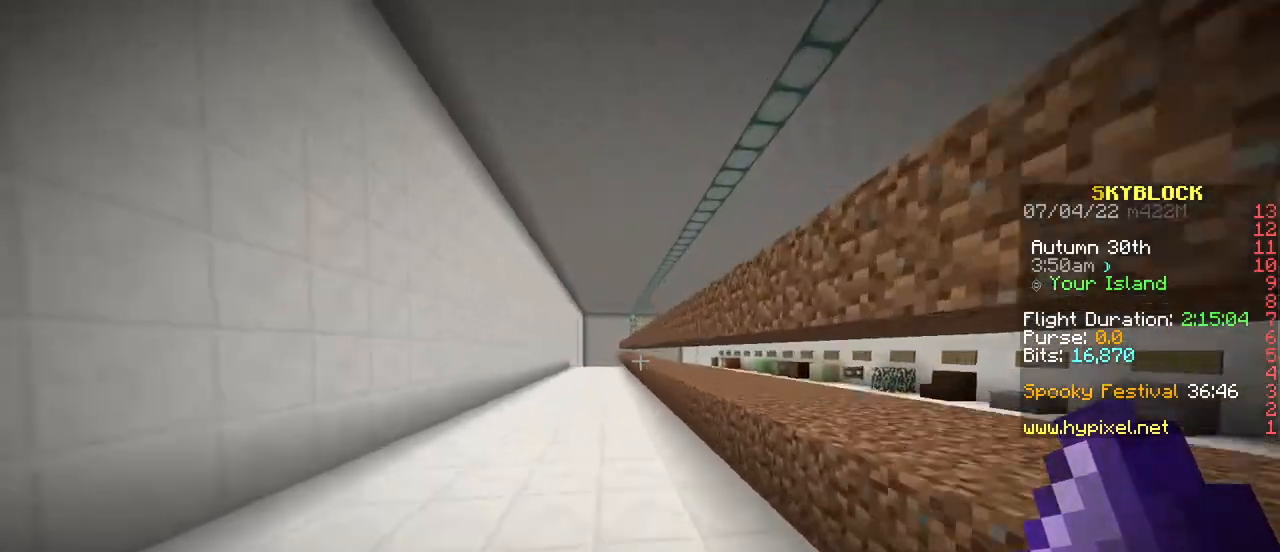
{"keys": ["a", "w"], "mouse": [], "events": [[33, "space", "up"], [133, "space", "down"], [233, "space", "up"], [283, "a", "down"]]}
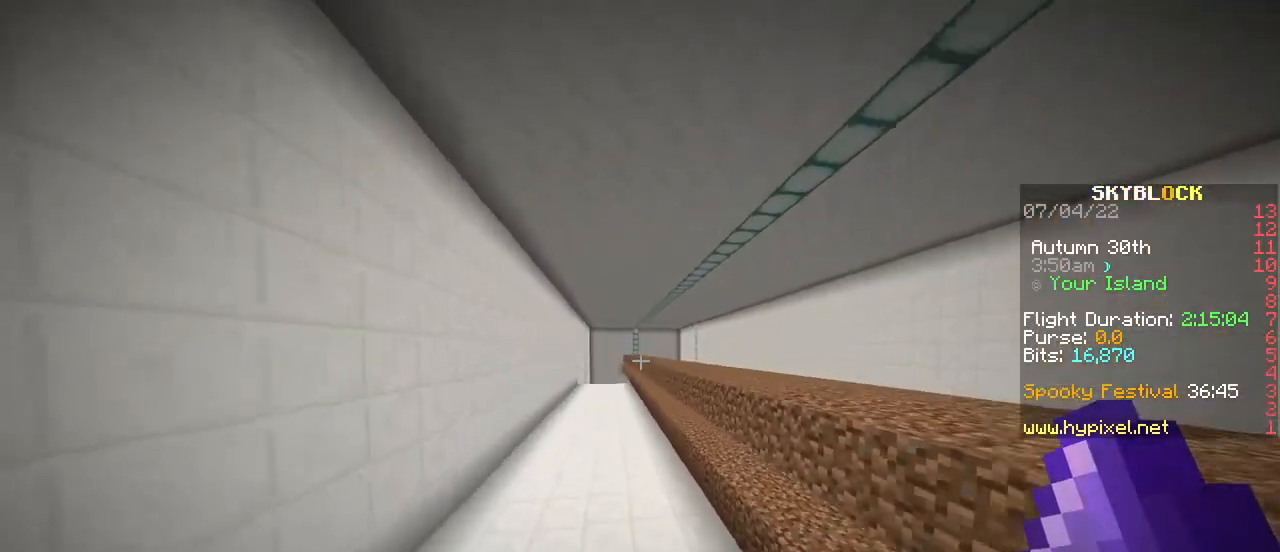
{"keys": ["shift"], "mouse": [], "events": [[200, "w", "up"], [234, "shift", "down"], [484, "a", "up"]]}
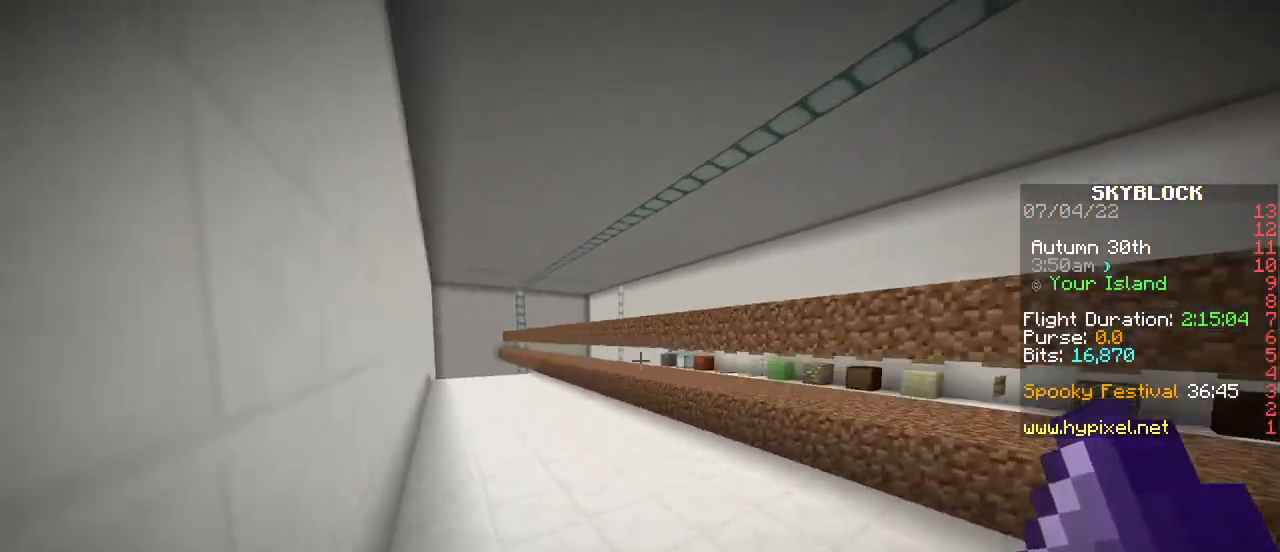
{"keys": [], "mouse": [], "events": [[83, "shift", "up"]]}
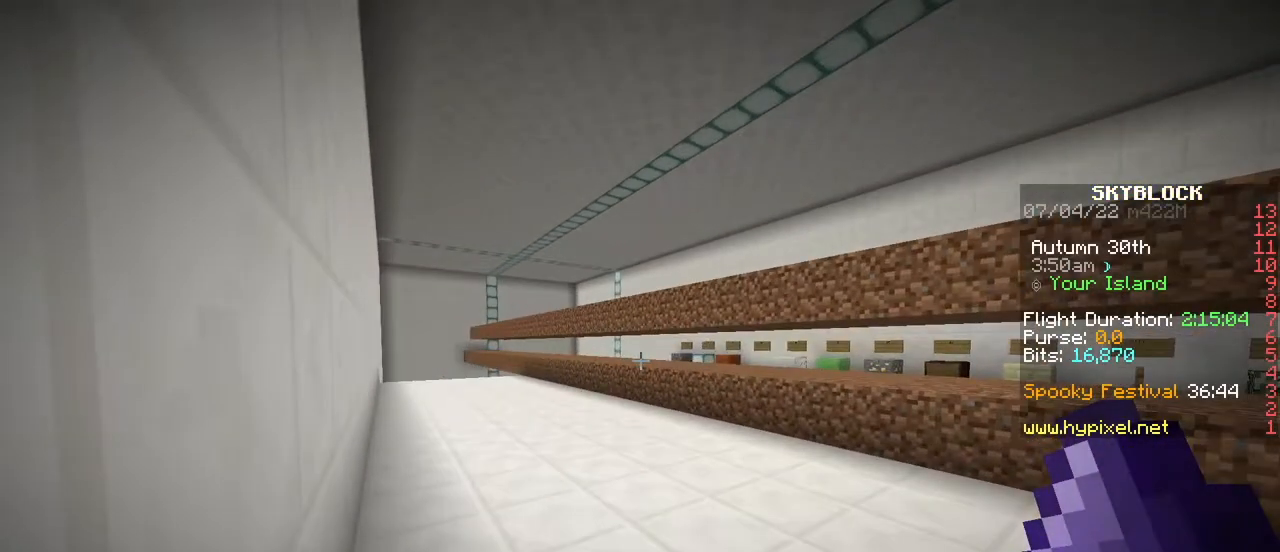
{"keys": ["a", "ctrl", "w"], "mouse": [], "events": [[67, "w", "down"], [117, "space", "down"], [133, "w", "up"], [150, "space", "up"], [217, "space", "down"], [250, "w", "down"], [300, "a", "down"], [300, "space", "up"], [501, "ctrl", "down"]]}
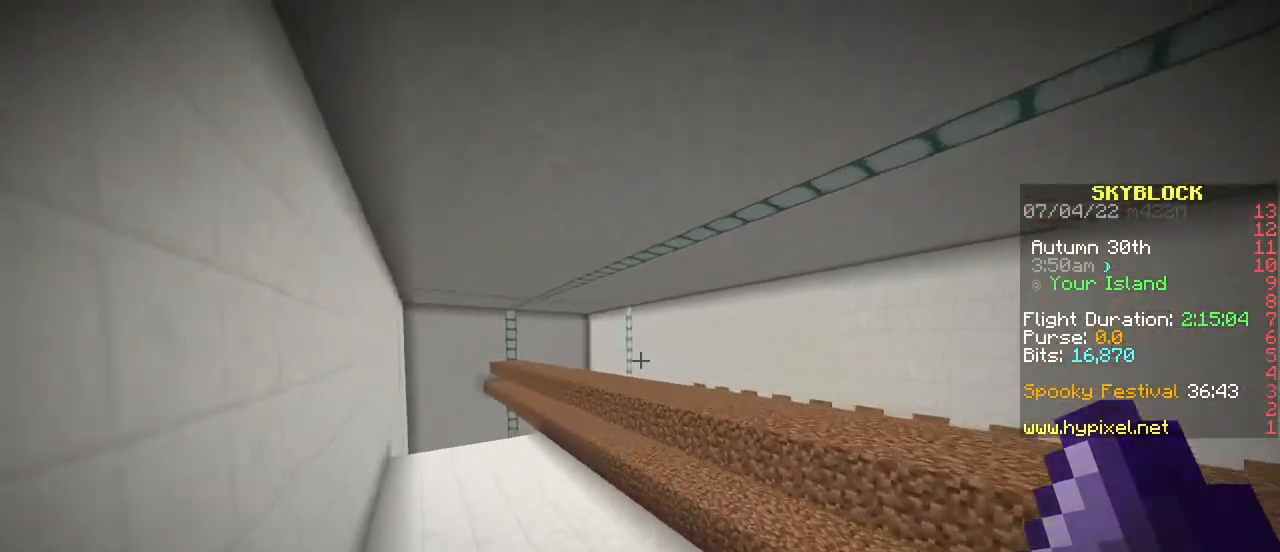
{"keys": ["a", "w"], "mouse": [], "events": [[66, "ctrl", "up"], [200, "a", "up"], [367, "a", "down"]]}
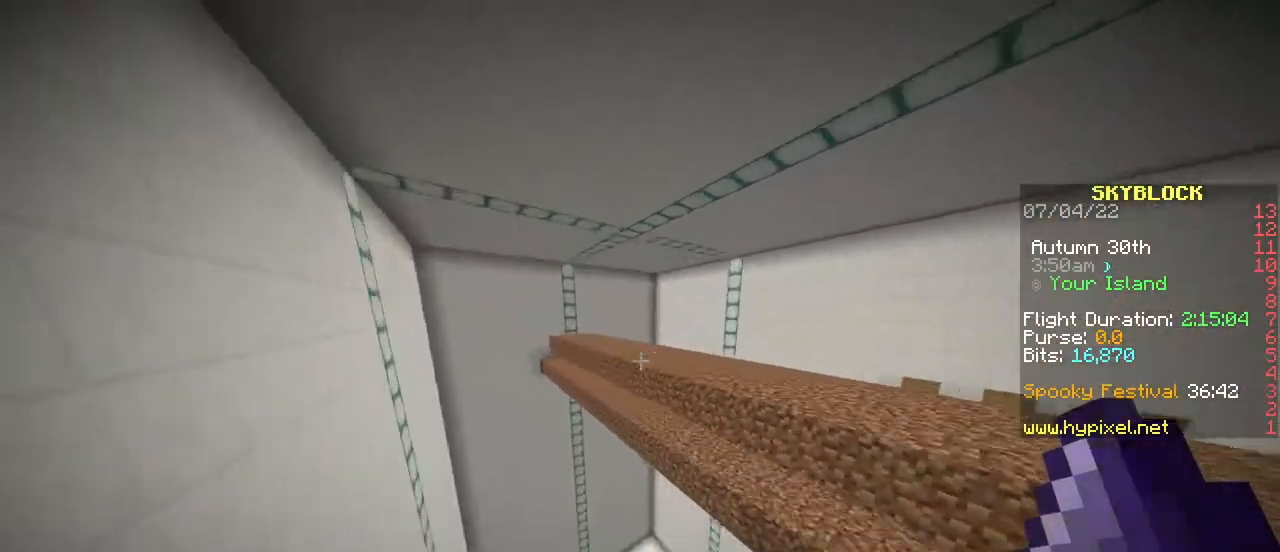
{"keys": ["d"], "mouse": [], "events": [[83, "a", "up"], [117, "a", "down"], [250, "a", "up"], [300, "d", "down"], [317, "w", "up"], [450, "w", "down"], [484, "w", "up"]]}
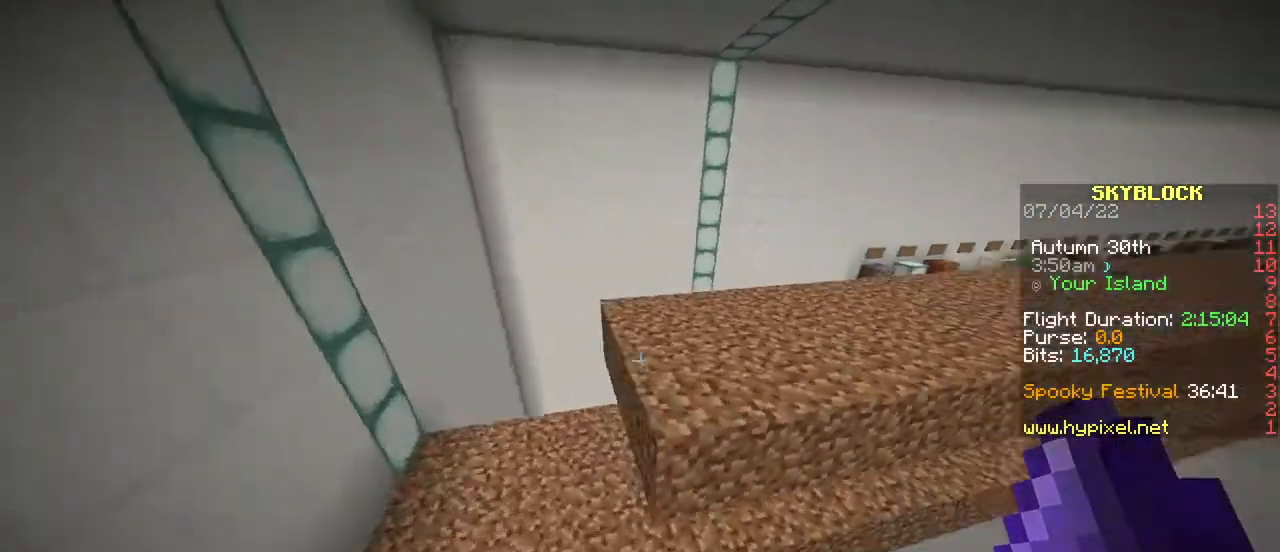
{"keys": [], "mouse": [], "events": [[34, "d", "up"]]}